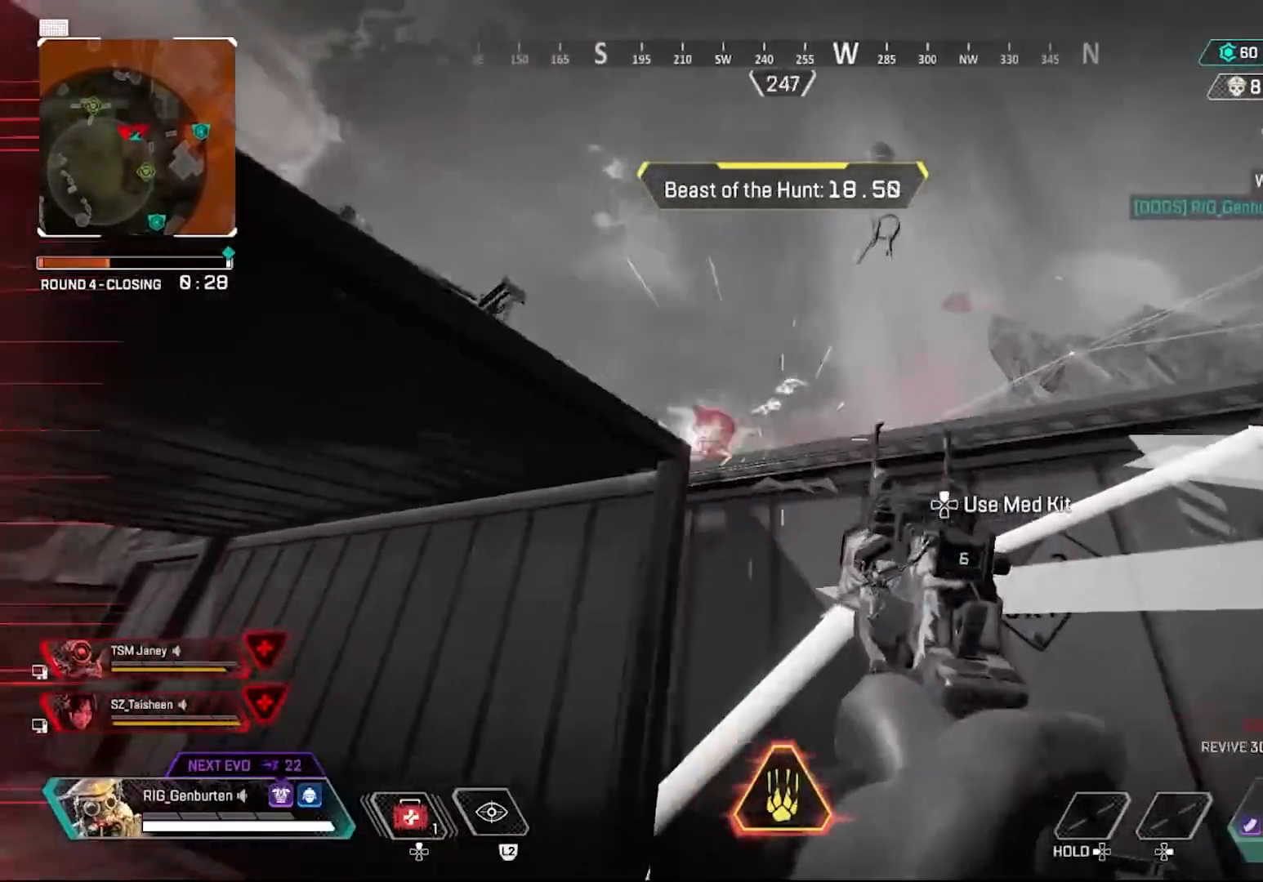
Gameplay with a controller (PlayStation layout); each line is a JSON object with the inputs held at the frame after it. "events" lists button and stick changes between this image and that frame as [ms after this image, input, new state], when the widget could be followed in between.
{"buttons": [], "left_stick": "up", "right_stick": "center", "events": [[67, "left_stick", "up-right"], [150, "CROSS", "down"], [183, "left_stick", "up"], [250, "CROSS", "up"], [367, "right_stick", "down"], [450, "right_stick", "center"]]}
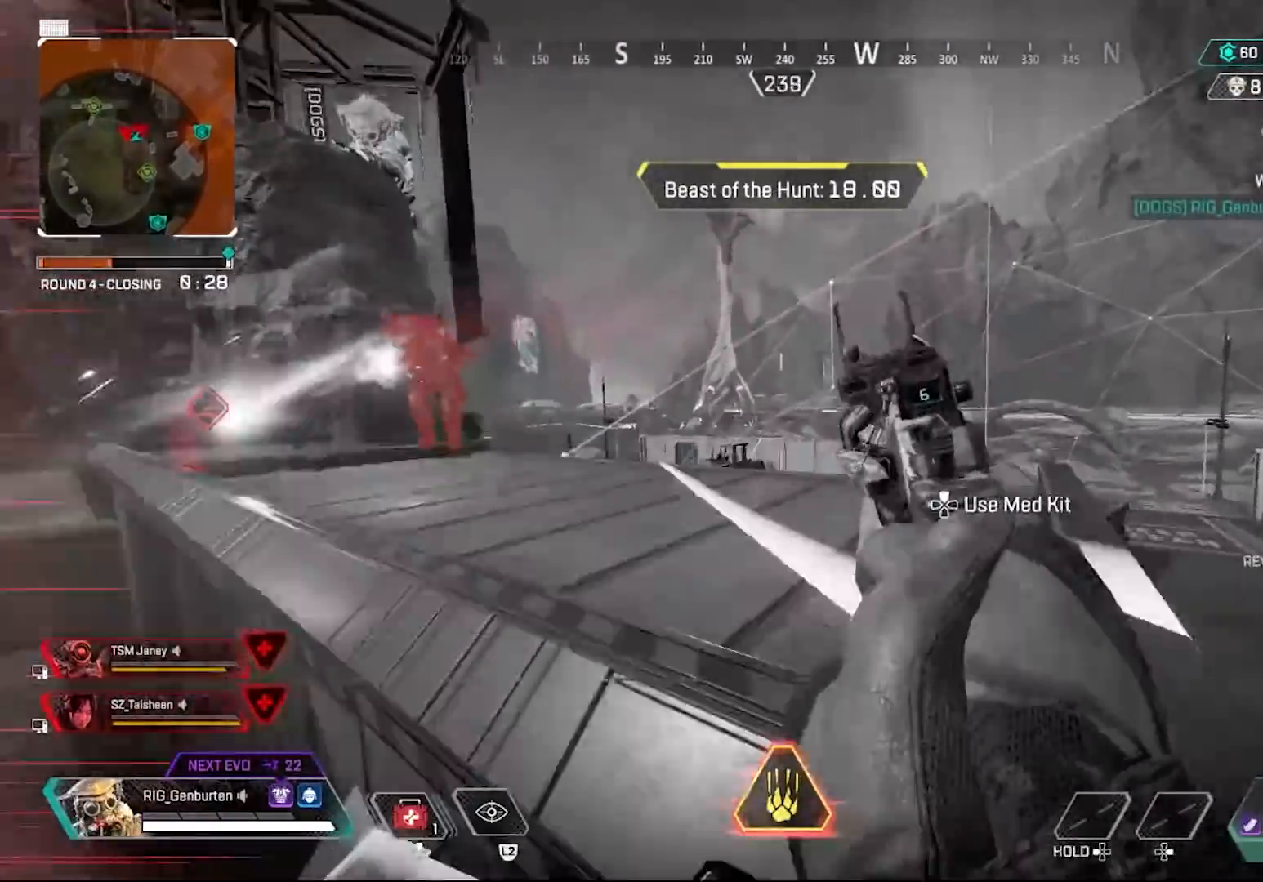
{"buttons": ["L1"], "left_stick": "up-left", "right_stick": "left", "events": [[50, "right_stick", "left"], [200, "right_stick", "center"], [333, "left_stick", "center"], [417, "left_stick", "up"], [417, "right_stick", "left"], [433, "L1", "down"], [500, "left_stick", "up-left"]]}
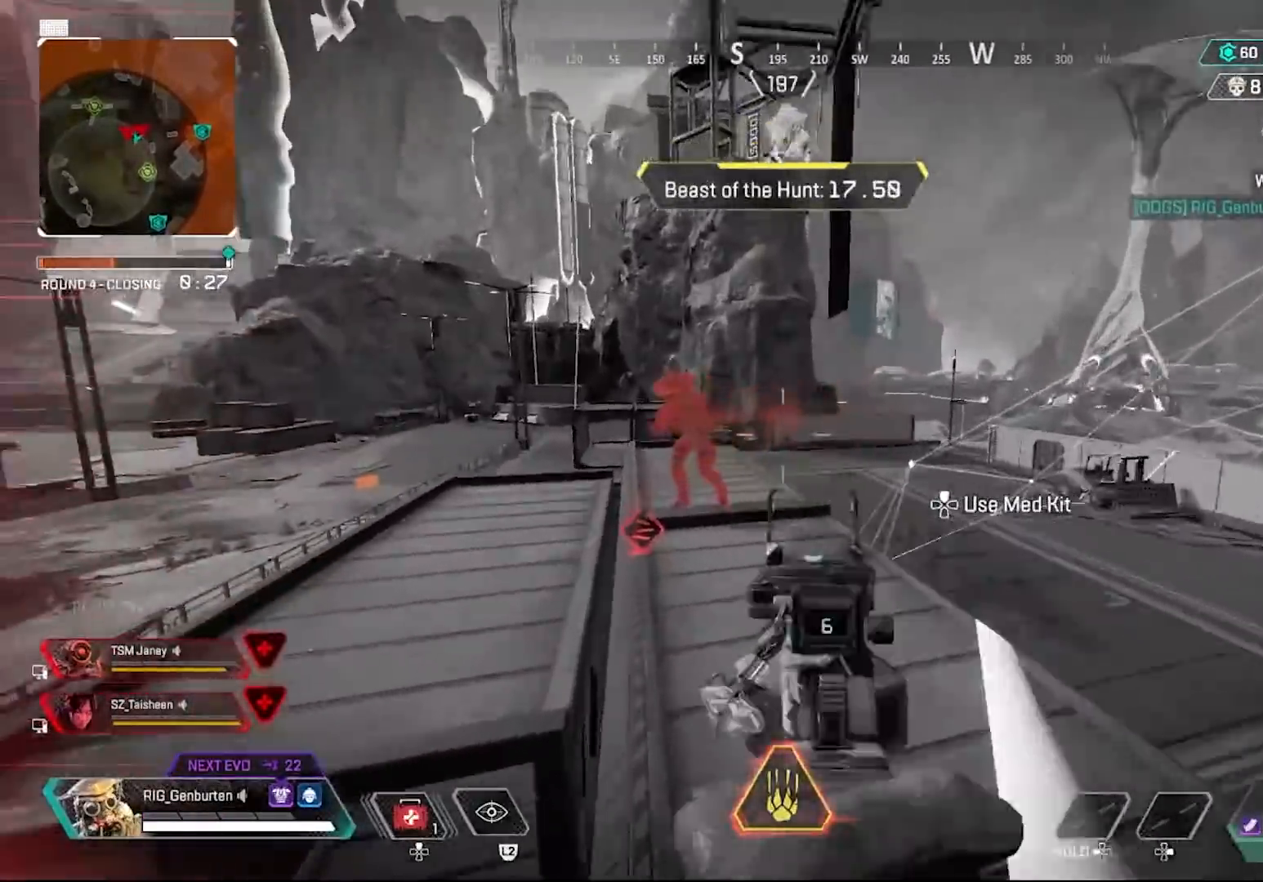
{"buttons": ["L1", "R1"], "left_stick": "right", "right_stick": "left", "events": [[167, "R1", "down"], [183, "left_stick", "right"], [233, "R1", "up"], [267, "right_stick", "down-left"], [367, "right_stick", "left"], [483, "R1", "down"]]}
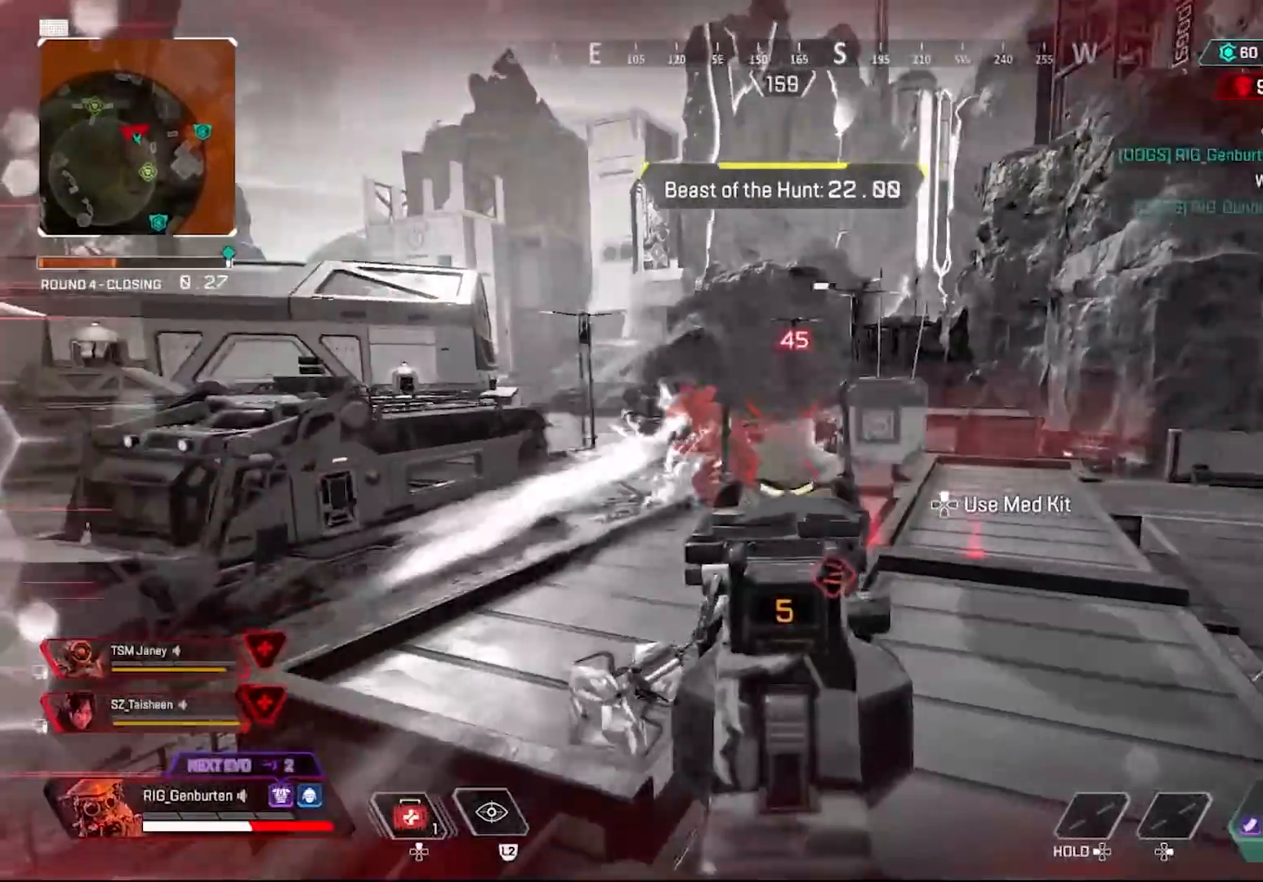
{"buttons": ["L3"], "left_stick": "up", "right_stick": "center", "events": [[83, "R1", "up"], [183, "right_stick", "center"], [283, "left_stick", "left"], [333, "left_stick", "up-left"], [350, "L1", "up"], [433, "L3", "down"], [467, "left_stick", "up"]]}
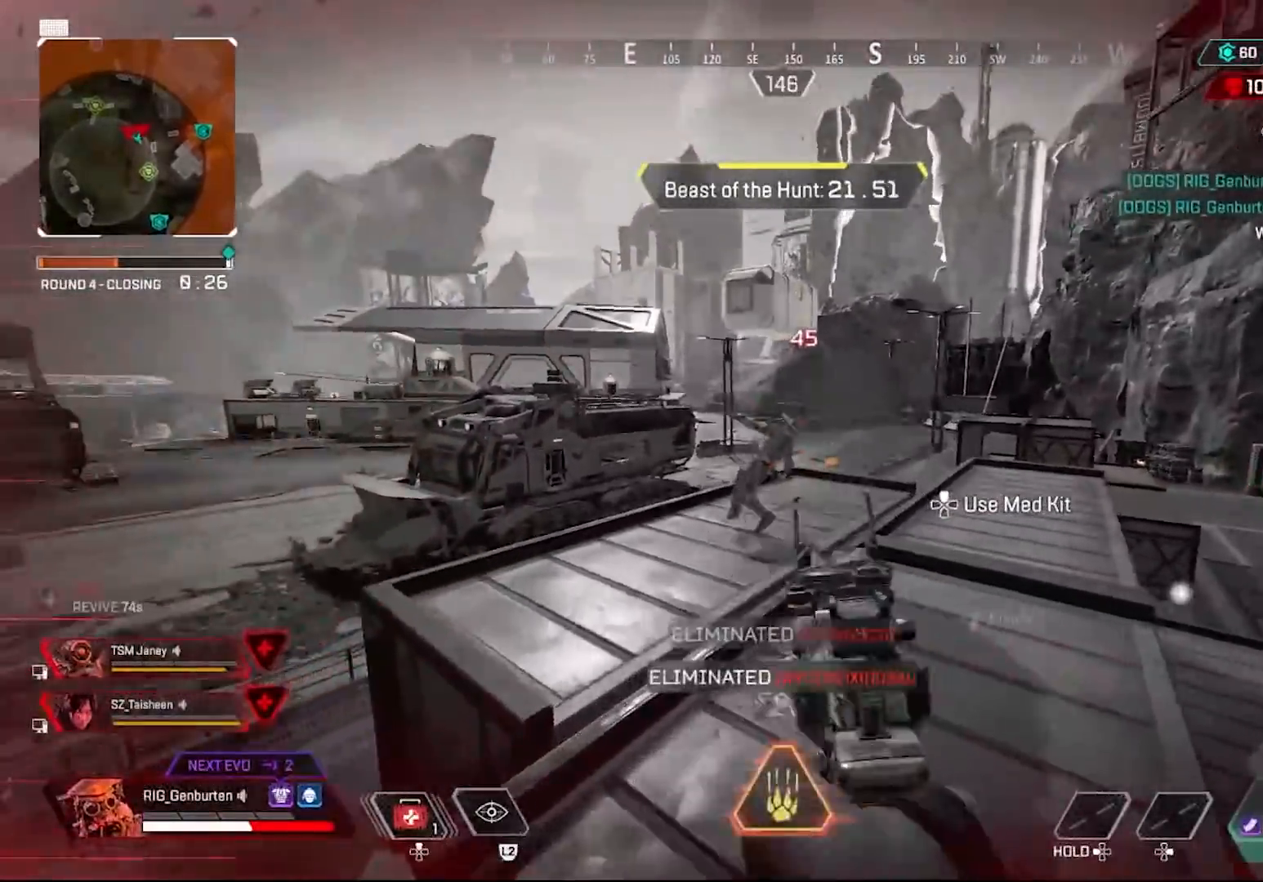
{"buttons": [], "left_stick": "up-left", "right_stick": "center", "events": [[50, "L3", "up"], [183, "SQUARE", "down"], [250, "SQUARE", "up"], [283, "R3", "down"], [433, "R3", "up"], [433, "left_stick", "up-left"], [433, "right_stick", "down-right"], [500, "right_stick", "center"]]}
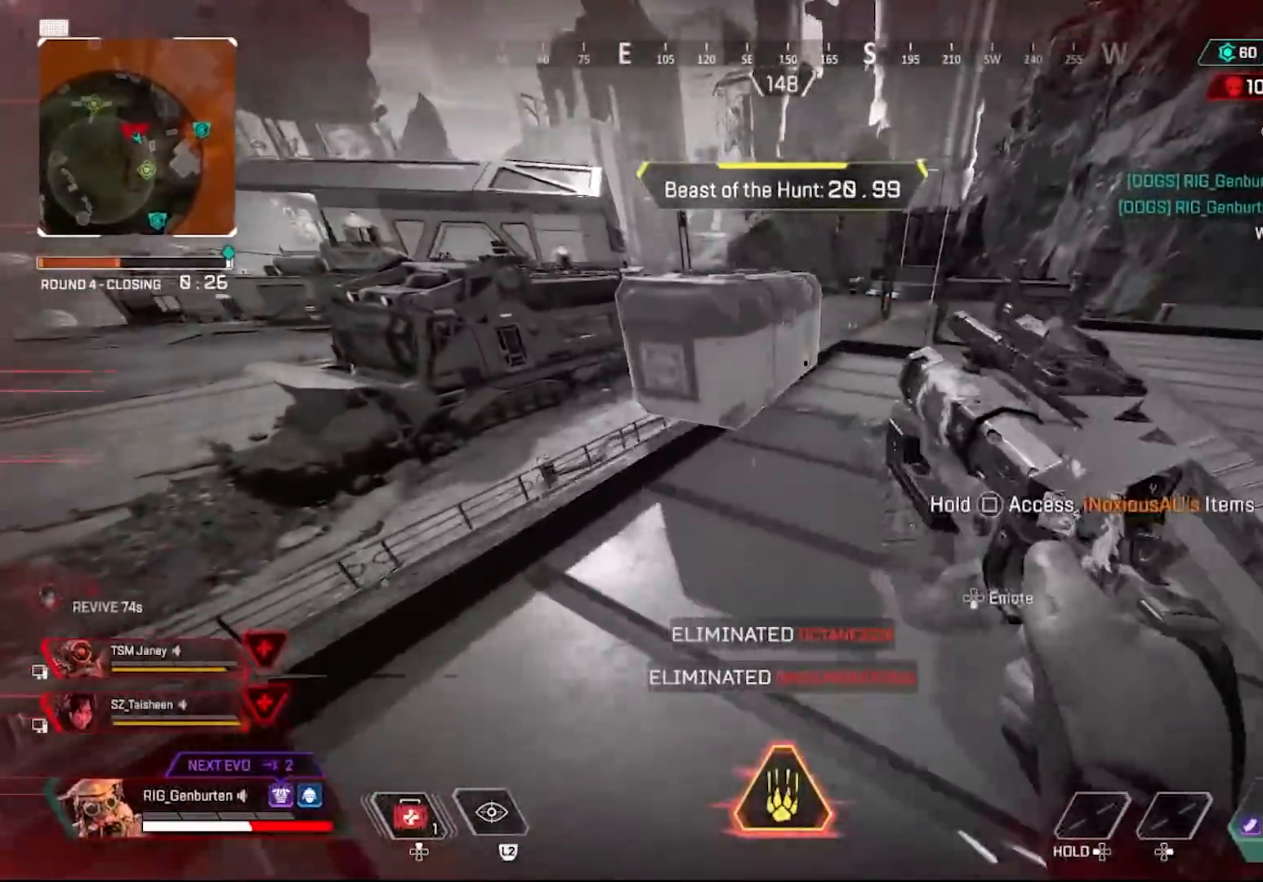
{"buttons": ["SQUARE"], "left_stick": "center", "right_stick": "right", "events": [[117, "left_stick", "down-left"], [150, "right_stick", "right"], [183, "L3", "down"], [183, "SQUARE", "down"], [183, "left_stick", "down-right"], [250, "left_stick", "right"], [267, "L3", "up"], [483, "left_stick", "center"]]}
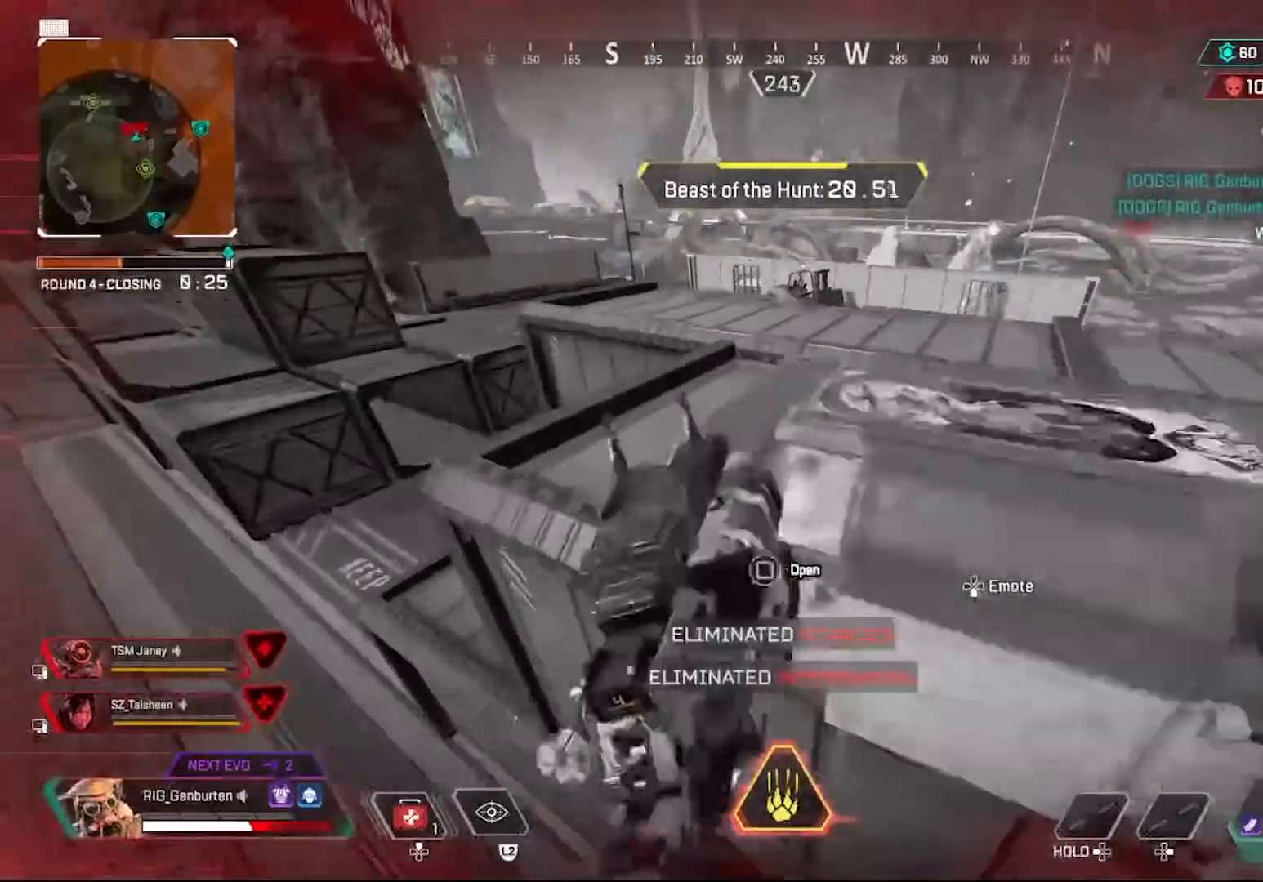
{"buttons": [], "left_stick": "up-left", "right_stick": "center", "events": [[117, "left_stick", "up-right"], [167, "right_stick", "up-right"], [233, "SQUARE", "up"], [233, "left_stick", "center"], [300, "left_stick", "down-right"], [433, "right_stick", "center"], [467, "left_stick", "up-left"]]}
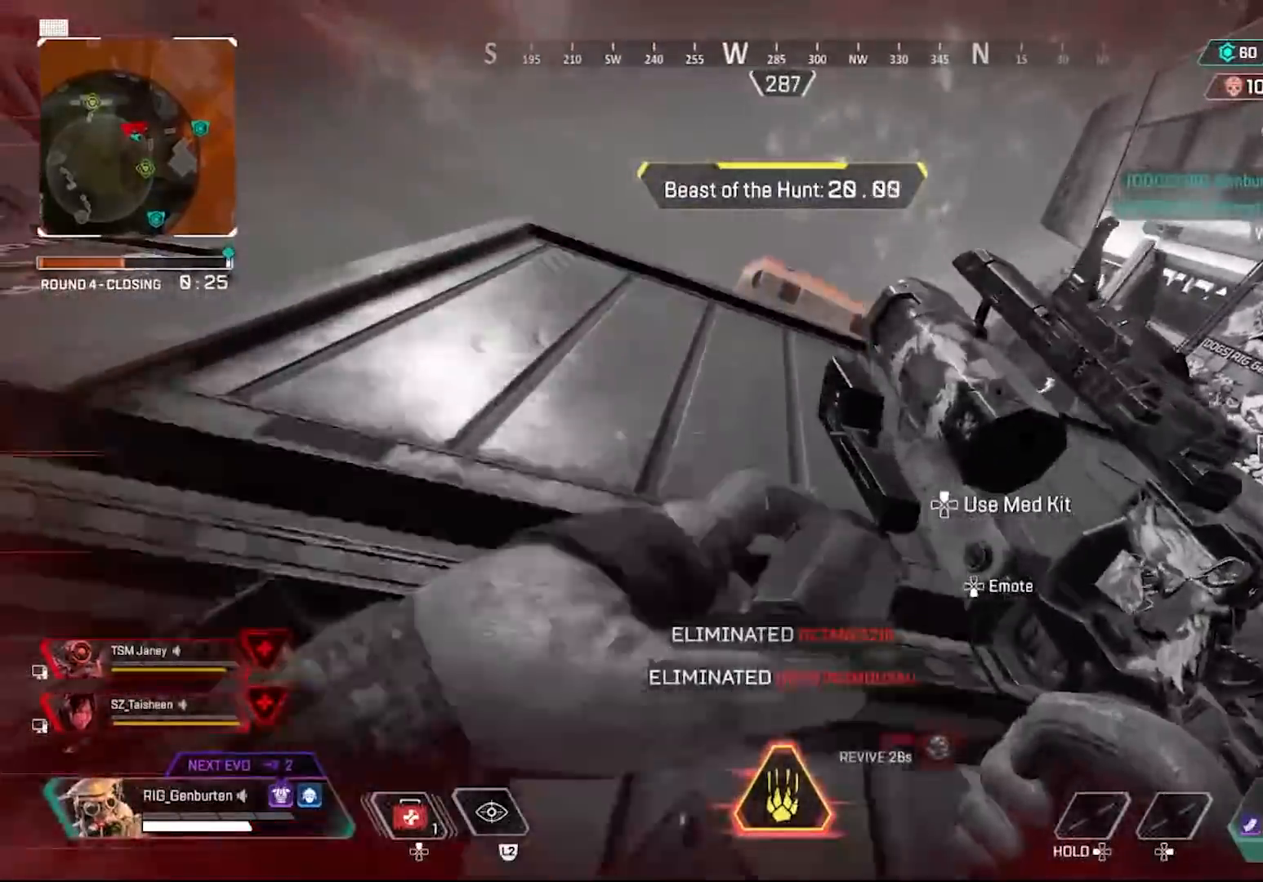
{"buttons": [], "left_stick": "up-left", "right_stick": "center", "events": [[183, "CROSS", "down"], [300, "CROSS", "up"]]}
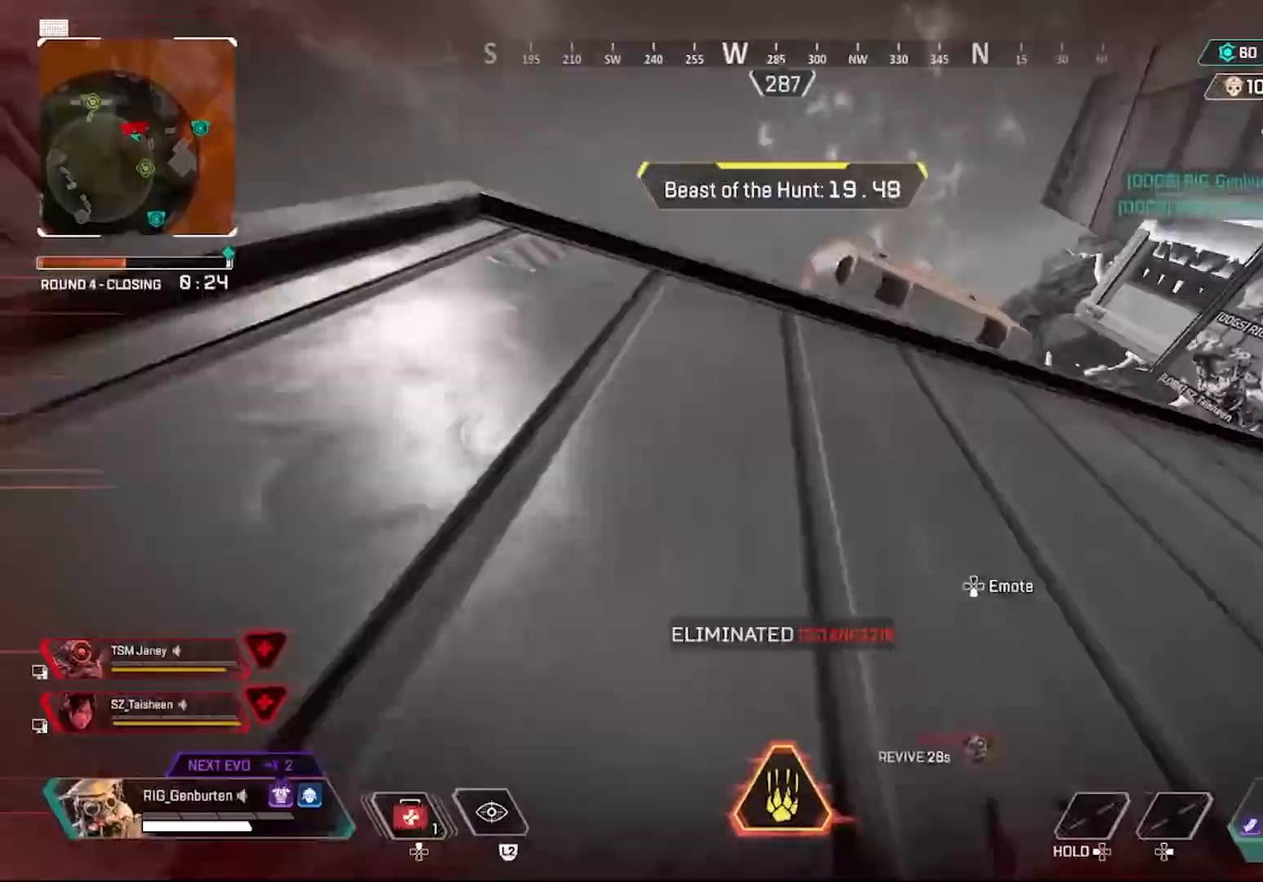
{"buttons": [], "left_stick": "up-left", "right_stick": "center", "events": [[267, "right_stick", "down"], [350, "right_stick", "center"]]}
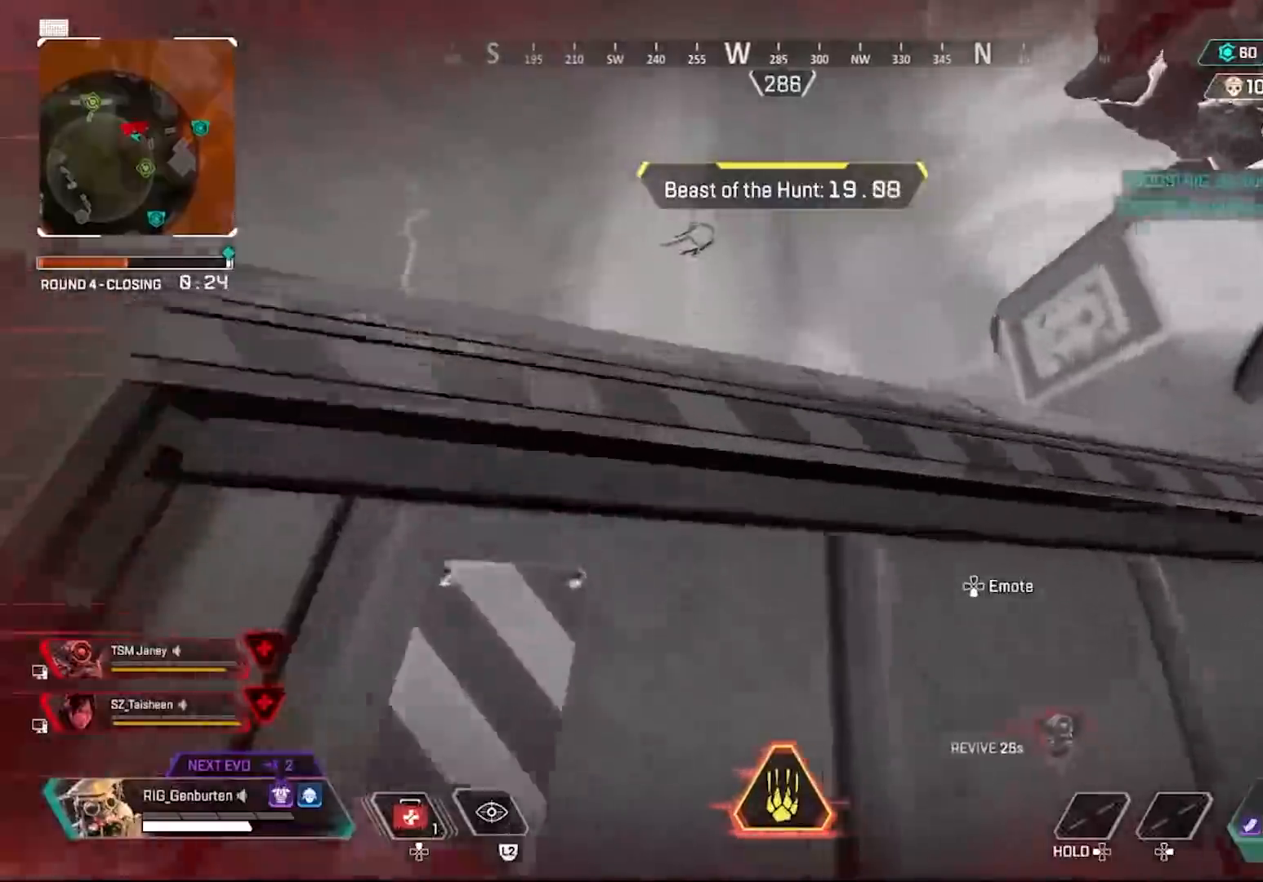
{"buttons": [], "left_stick": "center", "right_stick": "center", "events": [[333, "right_stick", "down-right"], [417, "left_stick", "center"], [467, "right_stick", "center"]]}
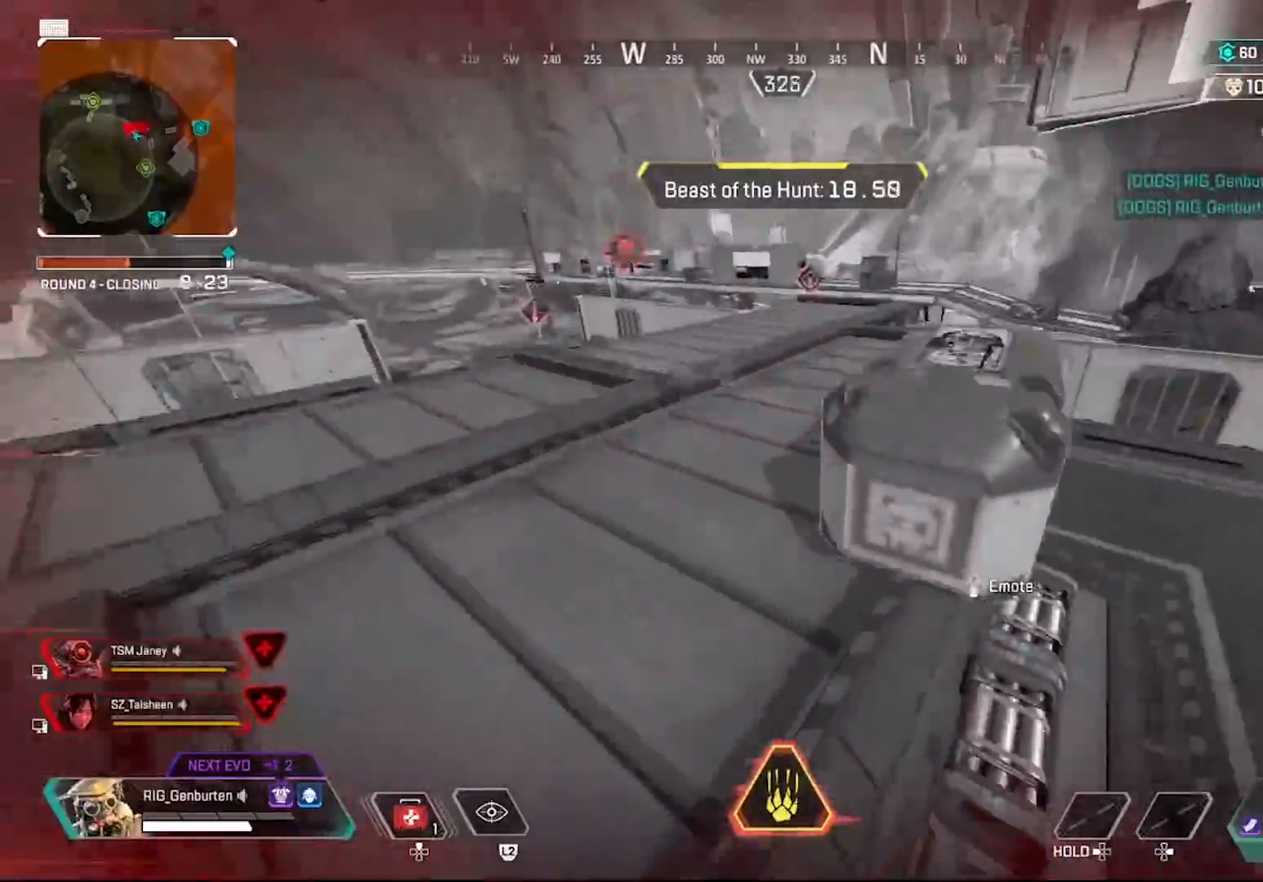
{"buttons": ["SQUARE"], "left_stick": "center", "right_stick": "center", "events": [[67, "SQUARE", "down"], [150, "right_stick", "right"], [183, "left_stick", "left"], [383, "left_stick", "center"], [483, "right_stick", "center"]]}
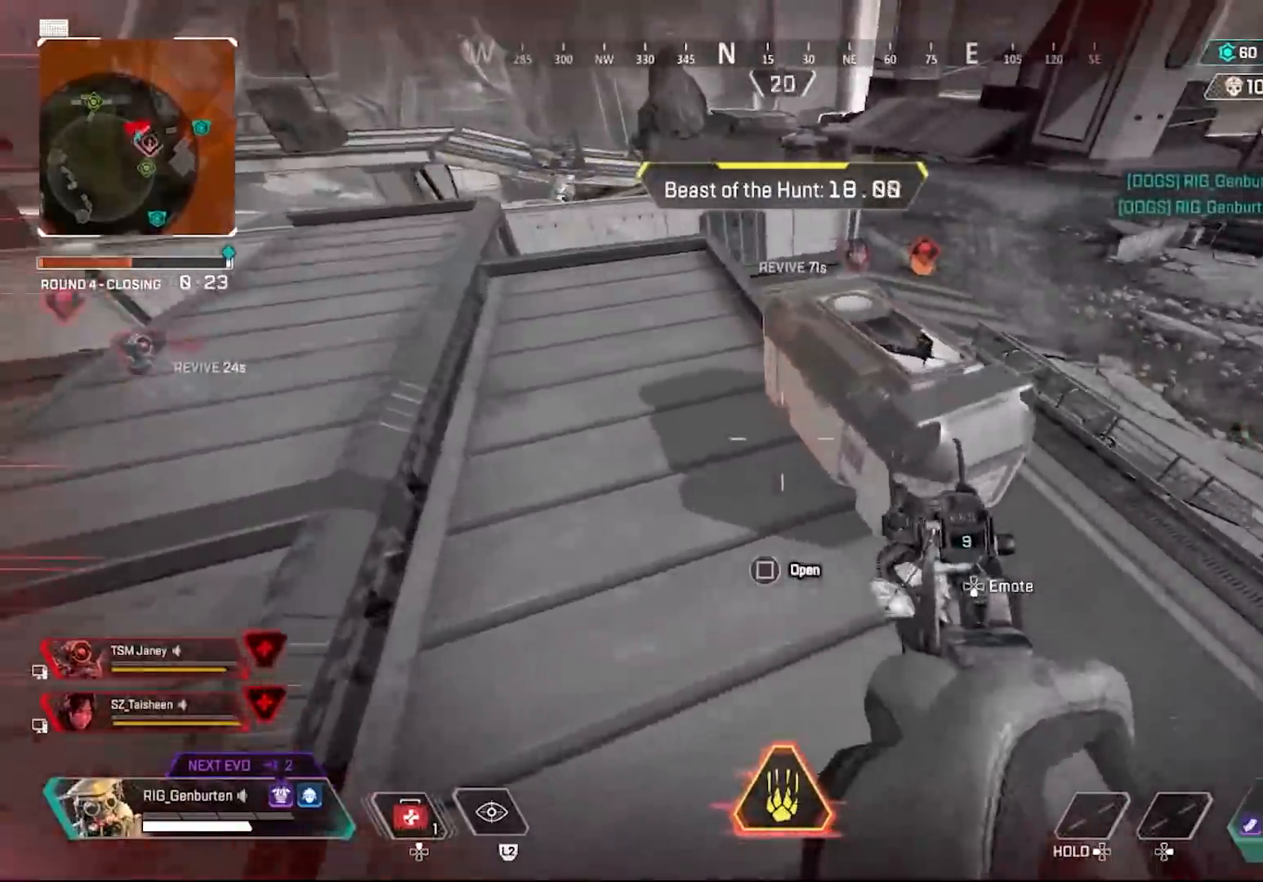
{"buttons": ["SQUARE"], "left_stick": "down", "right_stick": "center", "events": [[483, "left_stick", "down"]]}
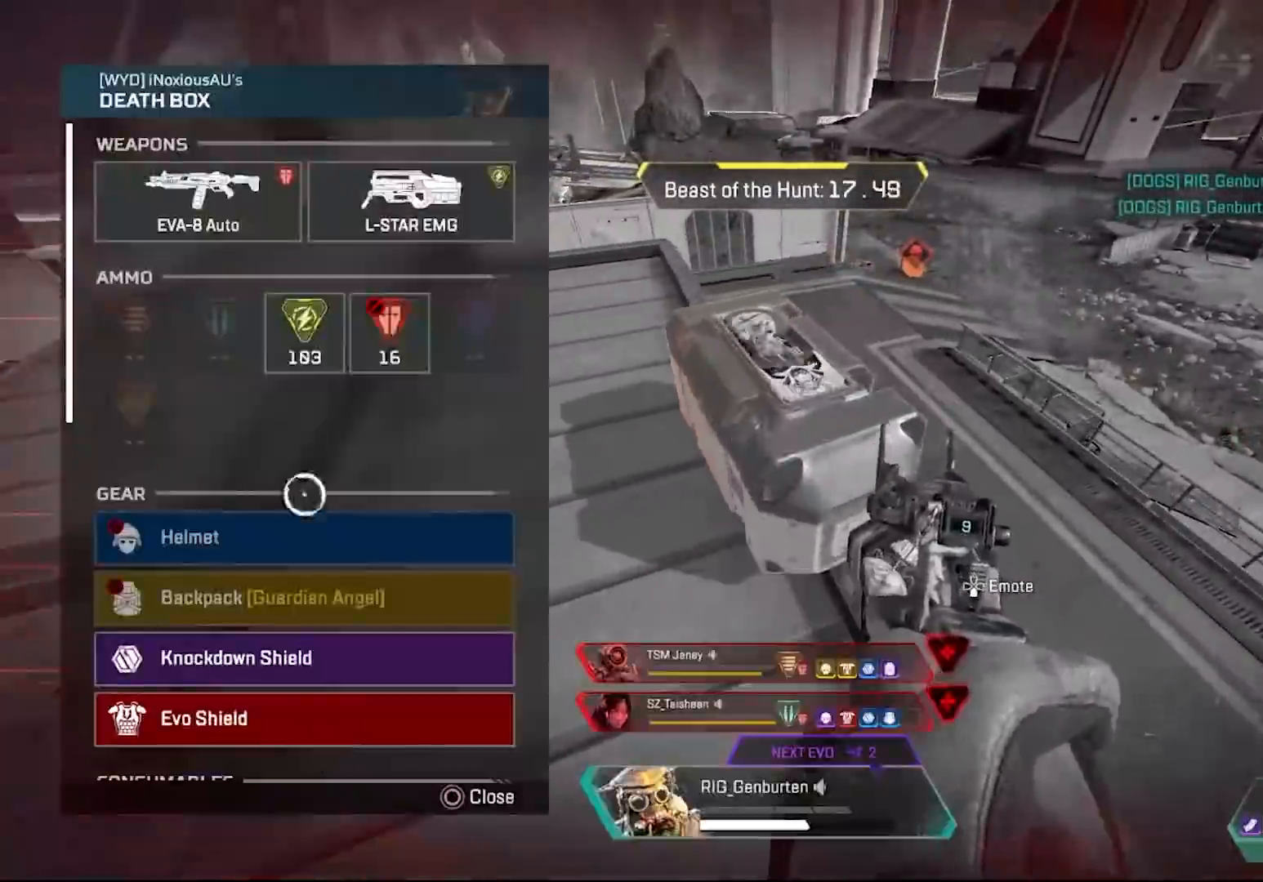
{"buttons": ["L3"], "left_stick": "up-left", "right_stick": "left", "events": [[117, "SQUARE", "up"], [250, "left_stick", "center"], [283, "CROSS", "down"], [333, "CROSS", "up"], [367, "CIRCLE", "down"], [367, "left_stick", "up-left"], [400, "L3", "down"], [417, "CIRCLE", "up"], [500, "right_stick", "left"]]}
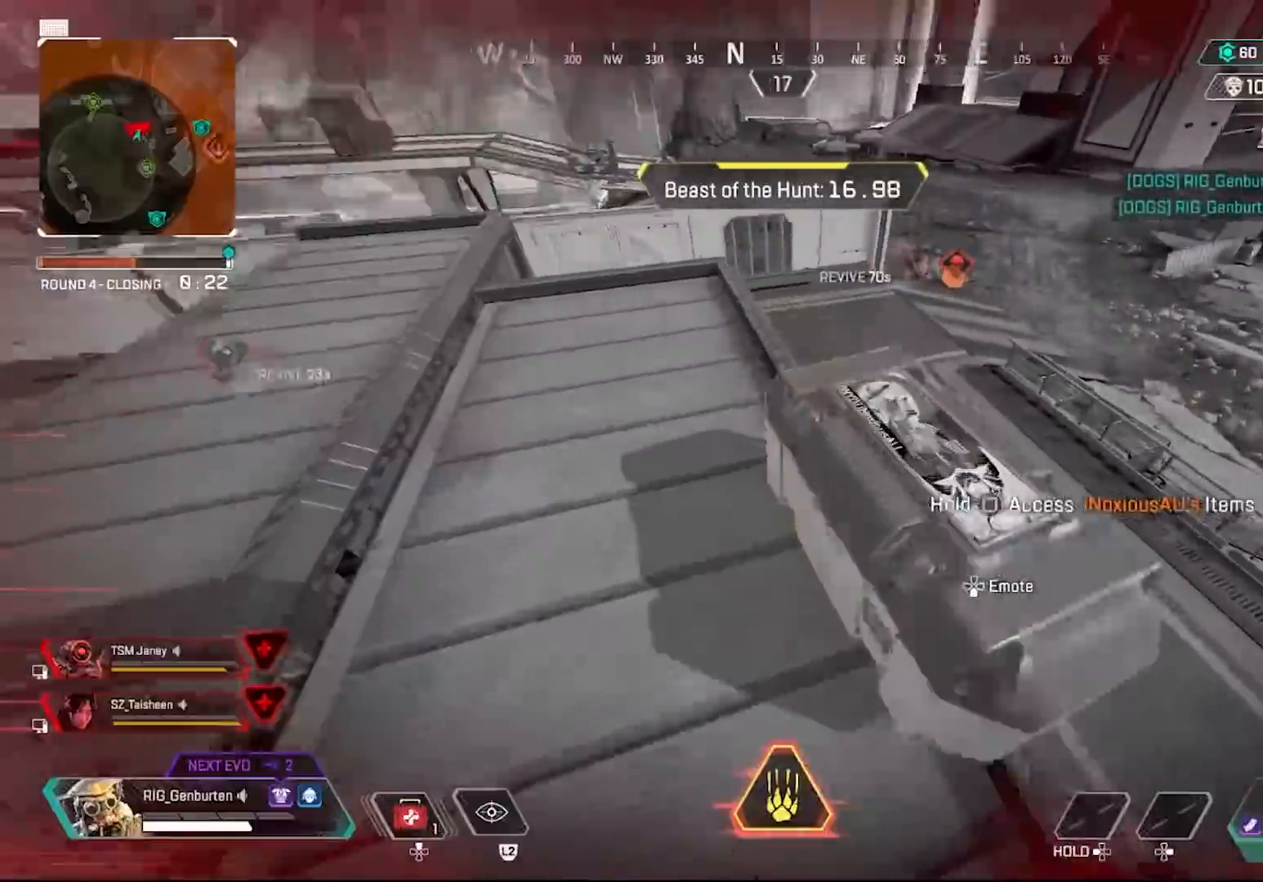
{"buttons": [], "left_stick": "up-left", "right_stick": "center", "events": [[50, "L3", "up"], [100, "SQUARE", "down"], [100, "right_stick", "center"], [183, "SQUARE", "up"], [267, "right_stick", "left"], [350, "right_stick", "center"]]}
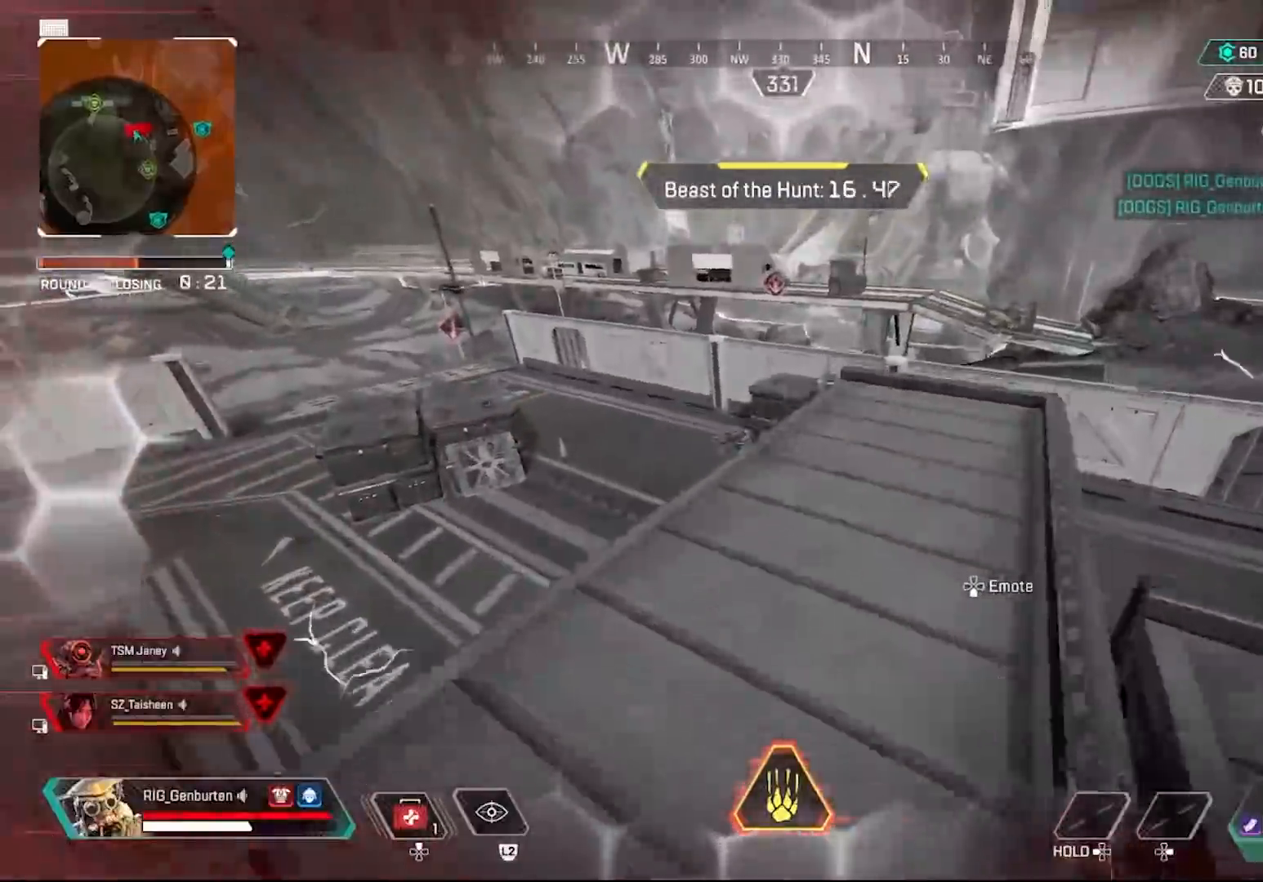
{"buttons": [], "left_stick": "center", "right_stick": "center", "events": [[117, "left_stick", "center"]]}
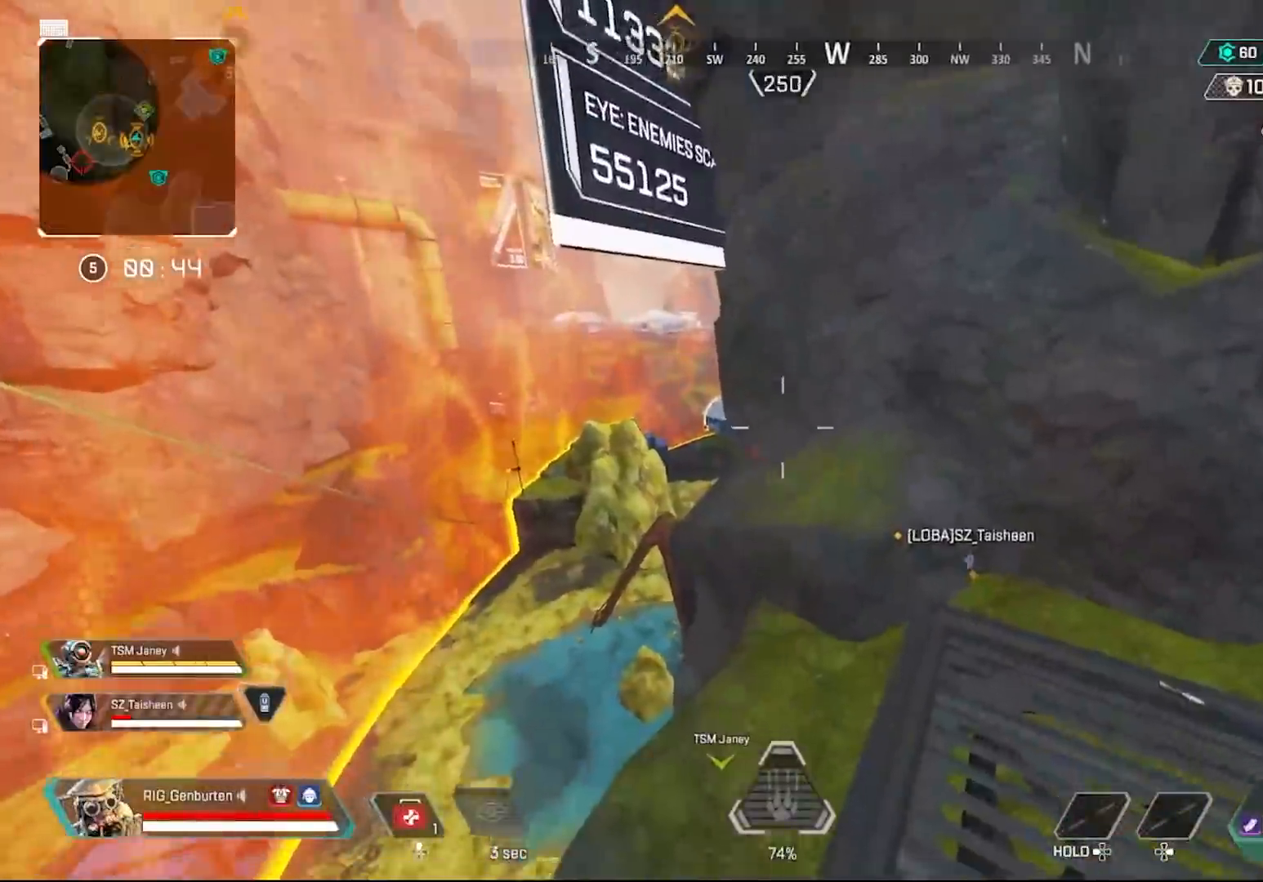
{"buttons": [], "left_stick": "right", "right_stick": "center", "events": [[133, "right_stick", "up"], [250, "right_stick", "center"], [500, "left_stick", "right"]]}
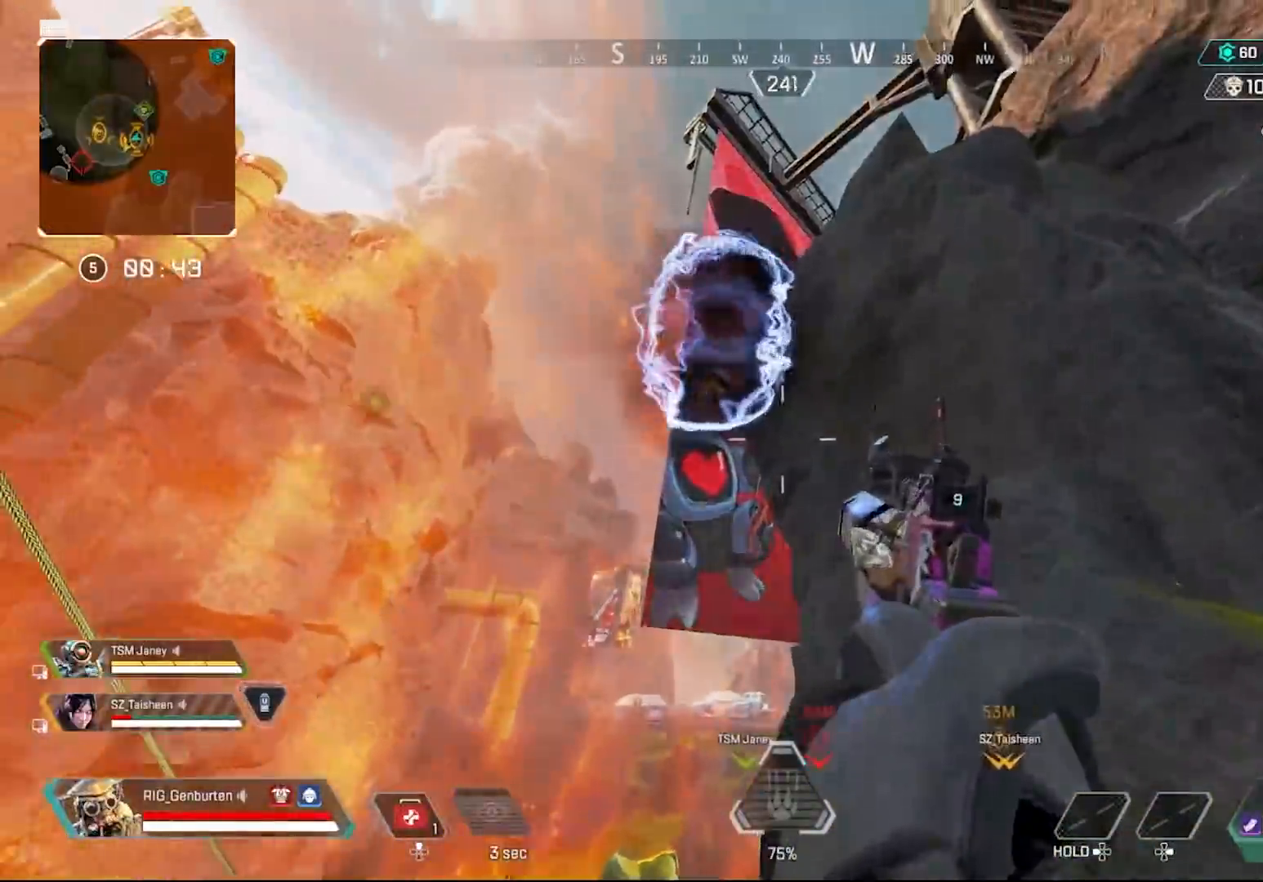
{"buttons": [], "left_stick": "up-right", "right_stick": "center", "events": [[67, "left_stick", "center"], [133, "left_stick", "up"], [150, "right_stick", "down"], [250, "right_stick", "center"], [500, "left_stick", "up-right"]]}
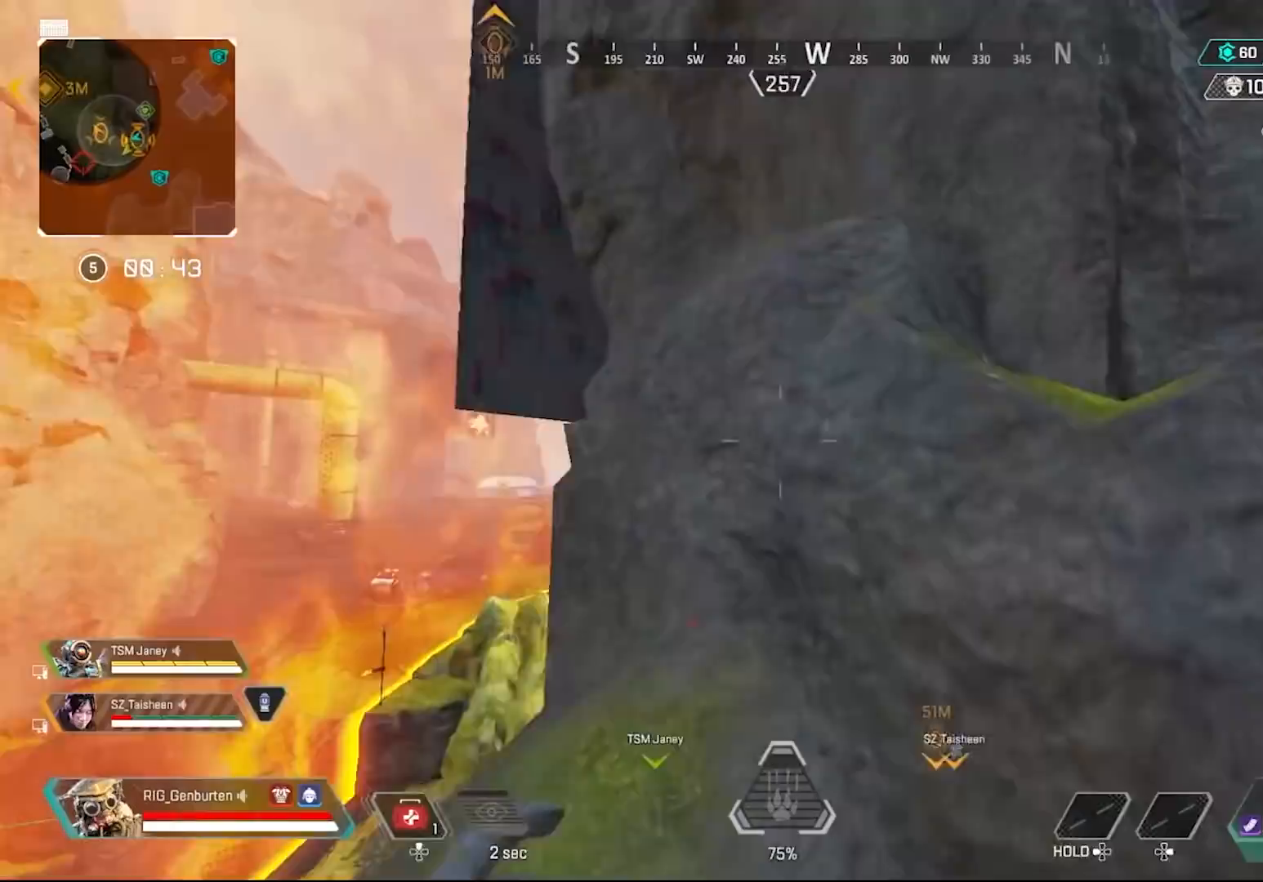
{"buttons": [], "left_stick": "up-right", "right_stick": "center", "events": [[100, "CROSS", "down"], [183, "CROSS", "up"], [417, "TRIANGLE", "down"], [500, "TRIANGLE", "up"]]}
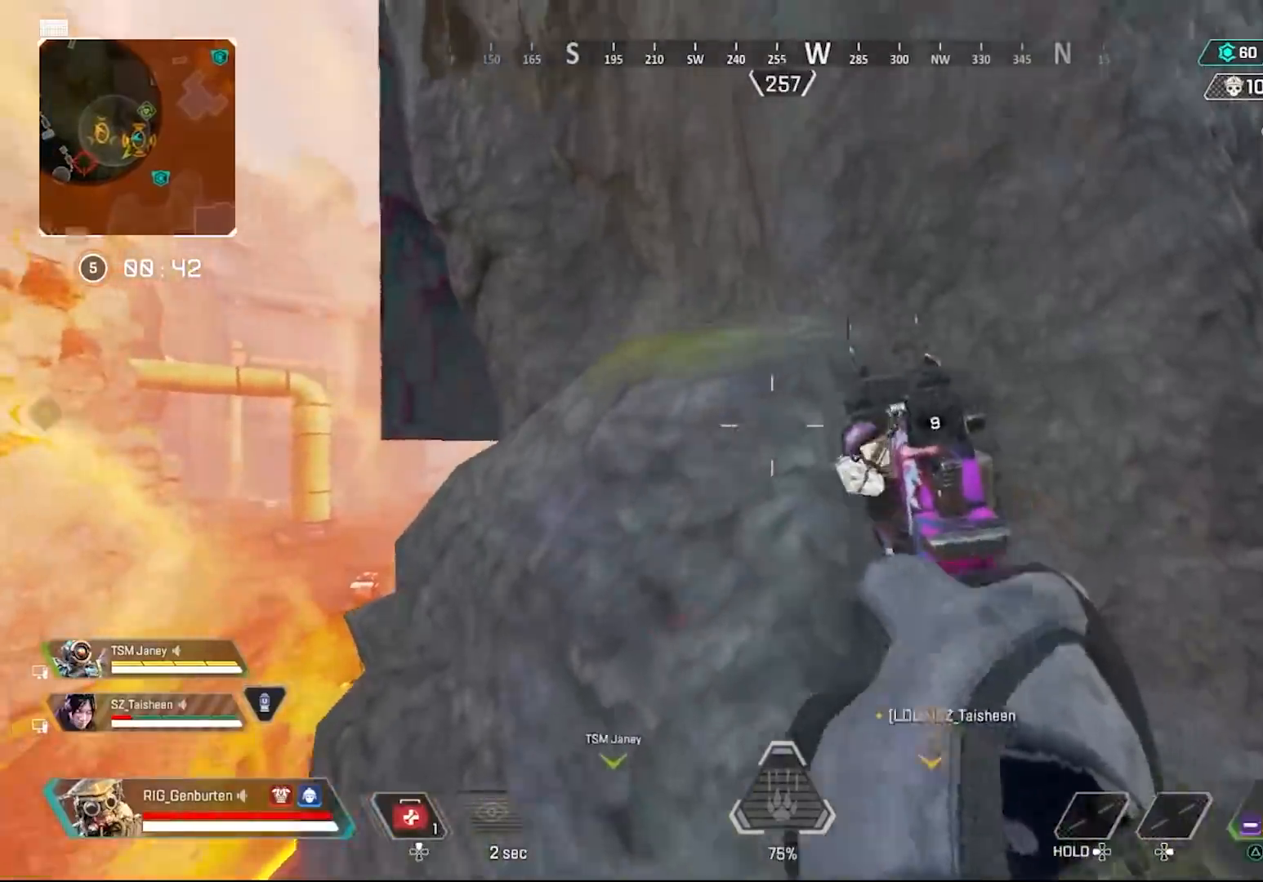
{"buttons": [], "left_stick": "up-left", "right_stick": "center", "events": [[117, "right_stick", "left"], [183, "left_stick", "right"], [283, "left_stick", "down-right"], [317, "right_stick", "center"], [367, "right_stick", "left"], [400, "left_stick", "center"], [467, "right_stick", "center"], [500, "left_stick", "up-left"]]}
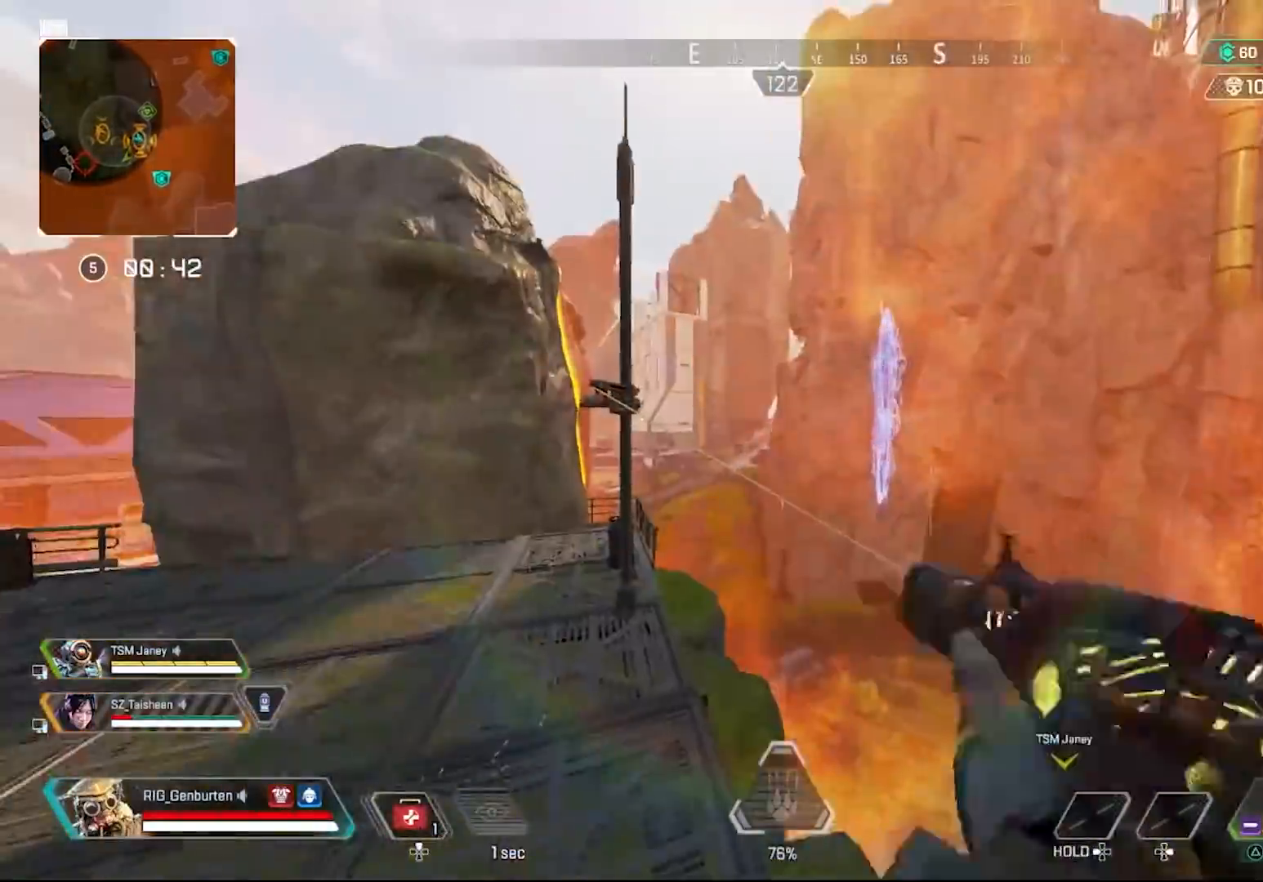
{"buttons": [], "left_stick": "right", "right_stick": "right", "events": [[33, "left_stick", "up"], [250, "CROSS", "down"], [267, "left_stick", "up-right"], [333, "CROSS", "up"], [467, "left_stick", "right"], [500, "right_stick", "right"]]}
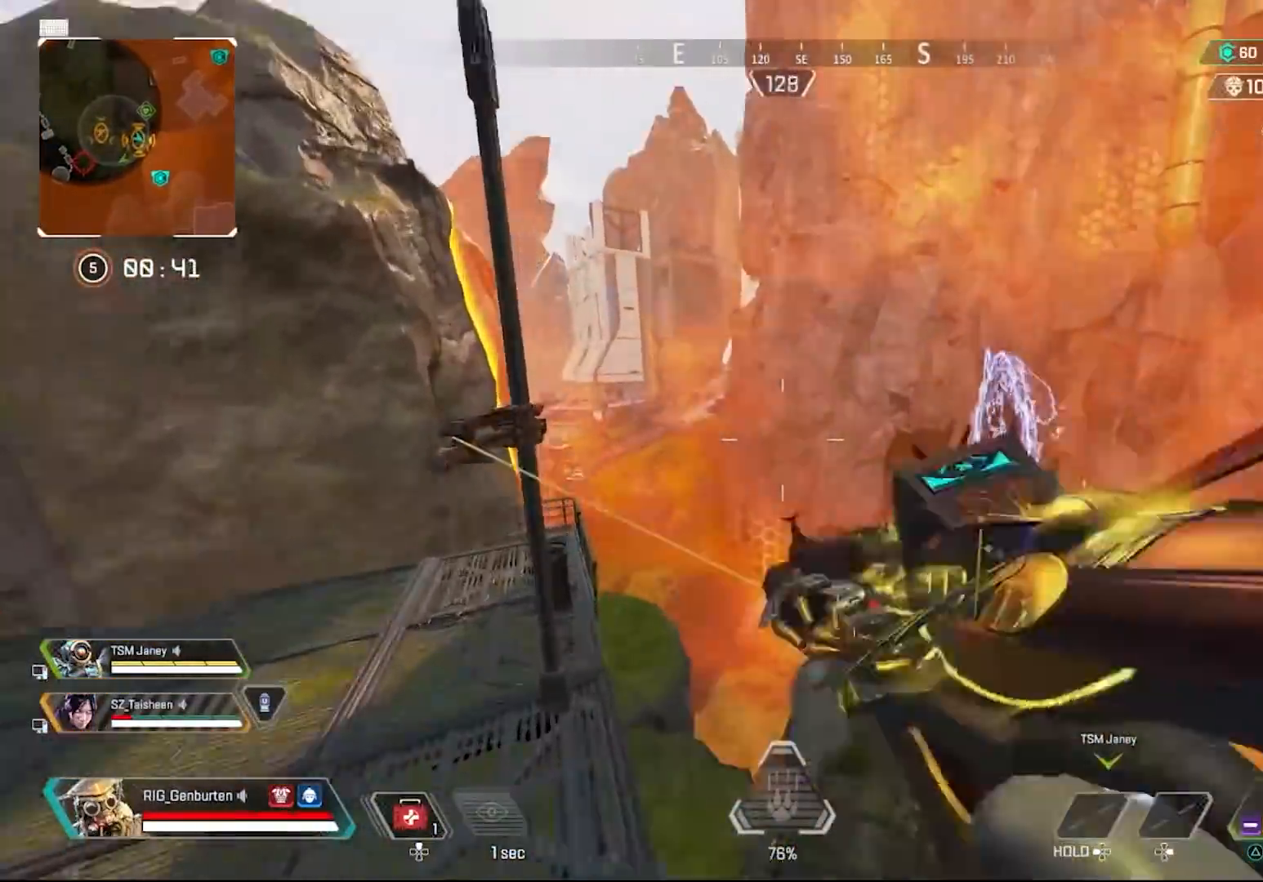
{"buttons": ["DPAD_UP"], "left_stick": "center", "right_stick": "center", "events": [[167, "right_stick", "center"], [283, "left_stick", "center"], [500, "DPAD_UP", "down"]]}
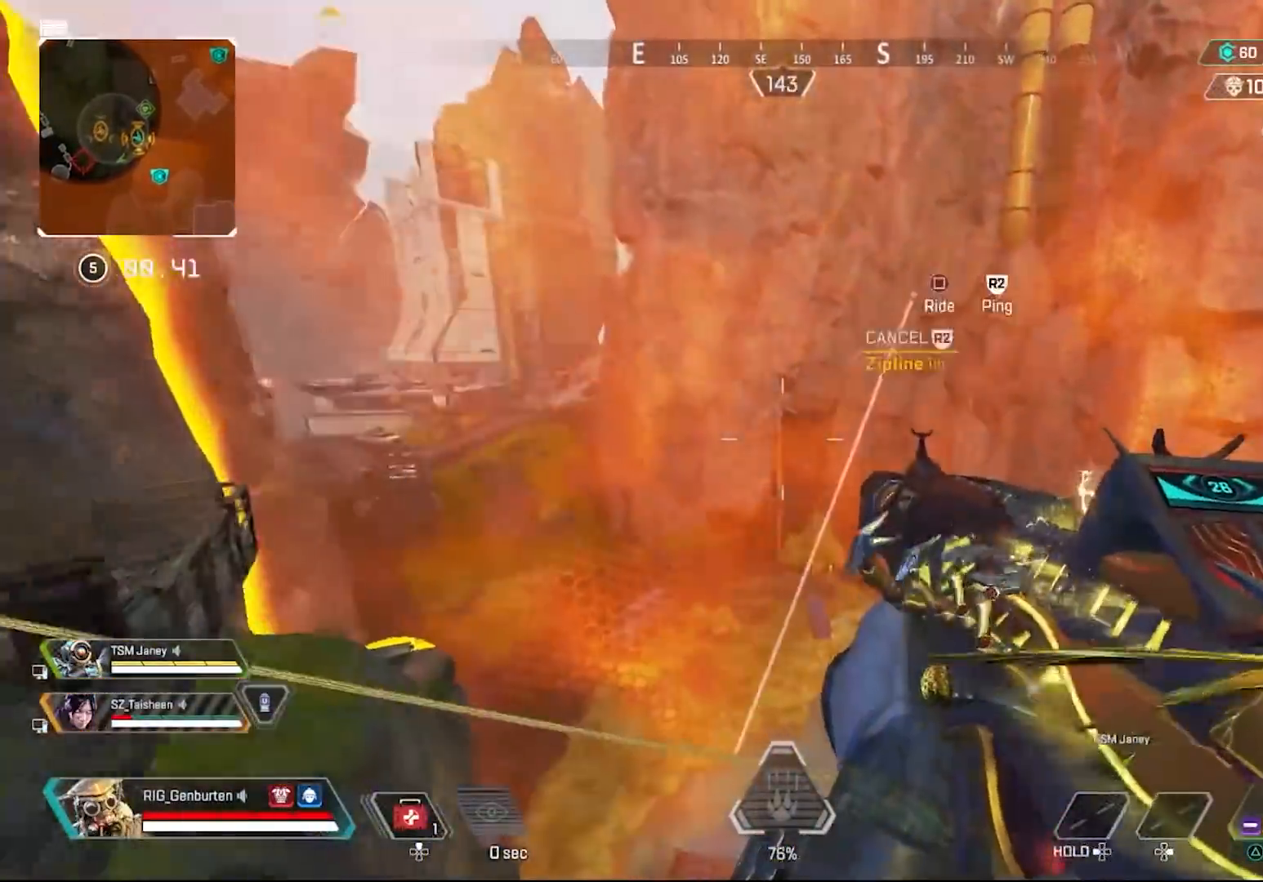
{"buttons": [], "left_stick": "center", "right_stick": "center", "events": [[317, "right_stick", "right"], [400, "DPAD_UP", "up"], [450, "right_stick", "center"]]}
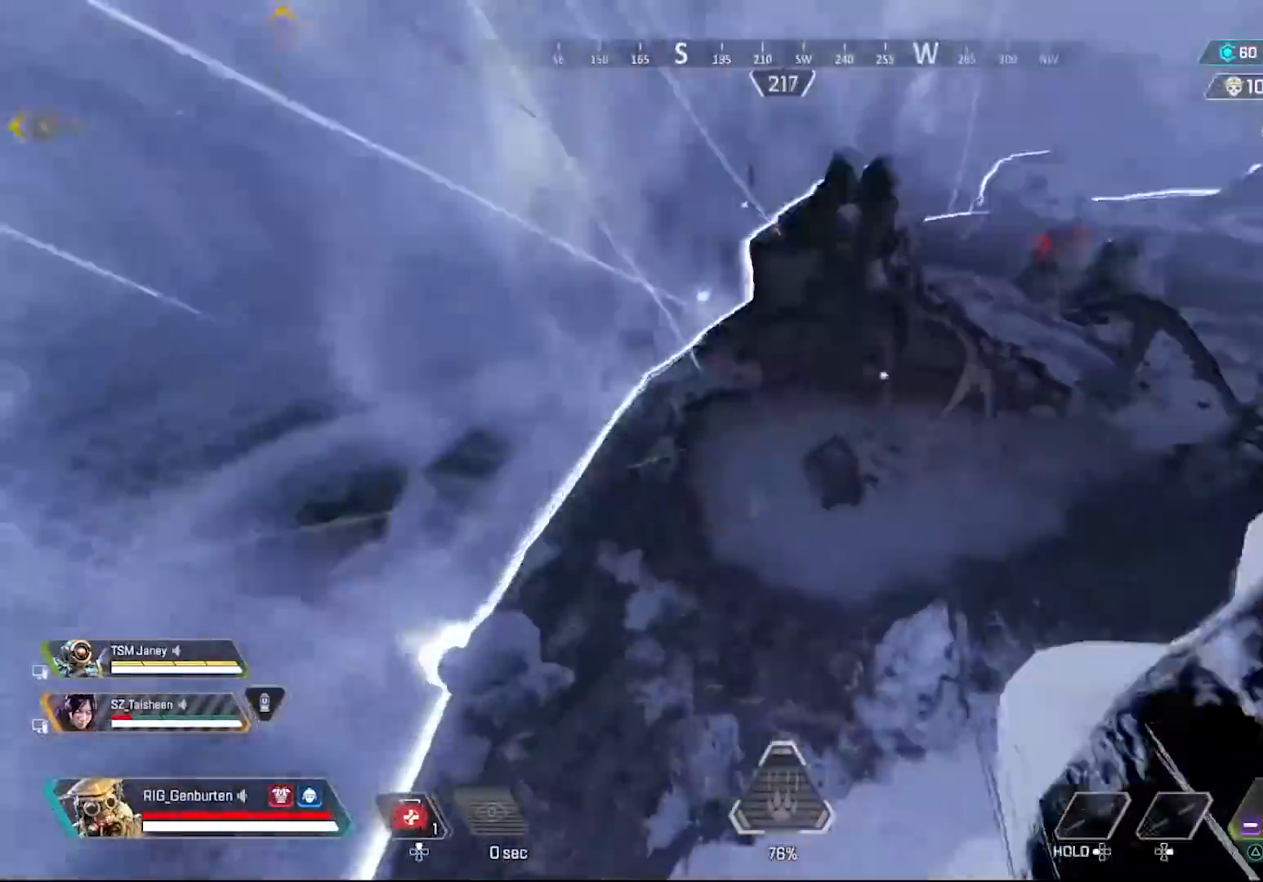
{"buttons": [], "left_stick": "center", "right_stick": "center", "events": []}
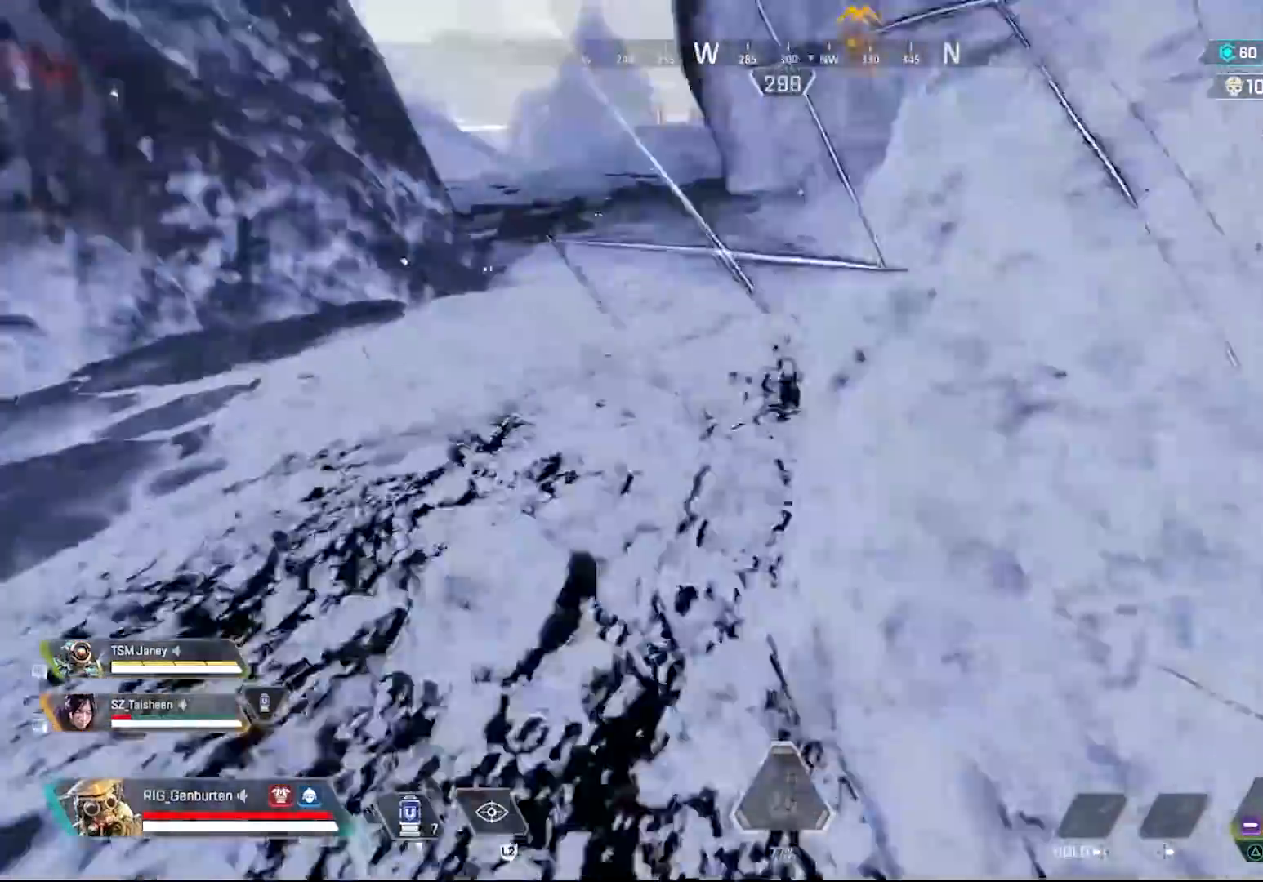
{"buttons": [], "left_stick": "center", "right_stick": "center", "events": []}
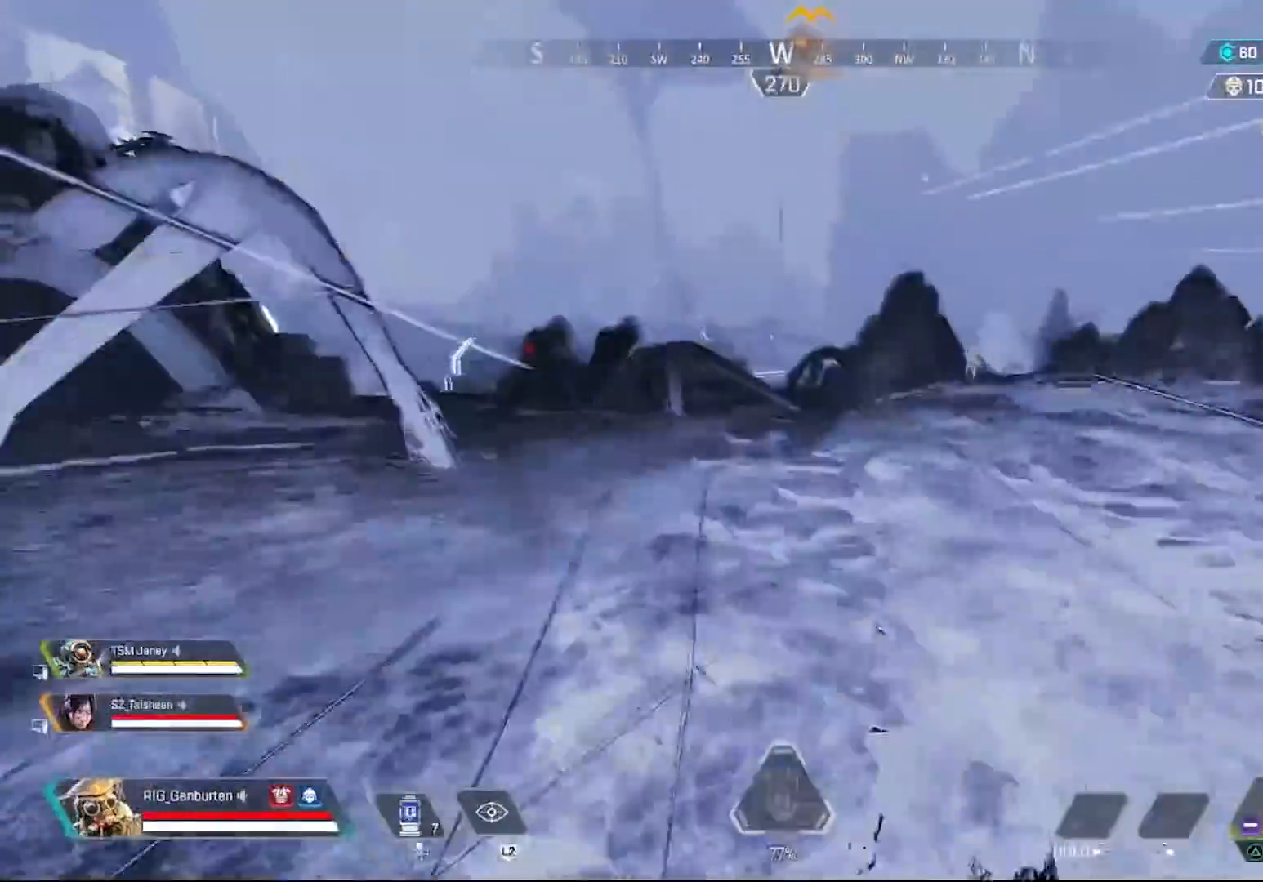
{"buttons": [], "left_stick": "center", "right_stick": "center", "events": []}
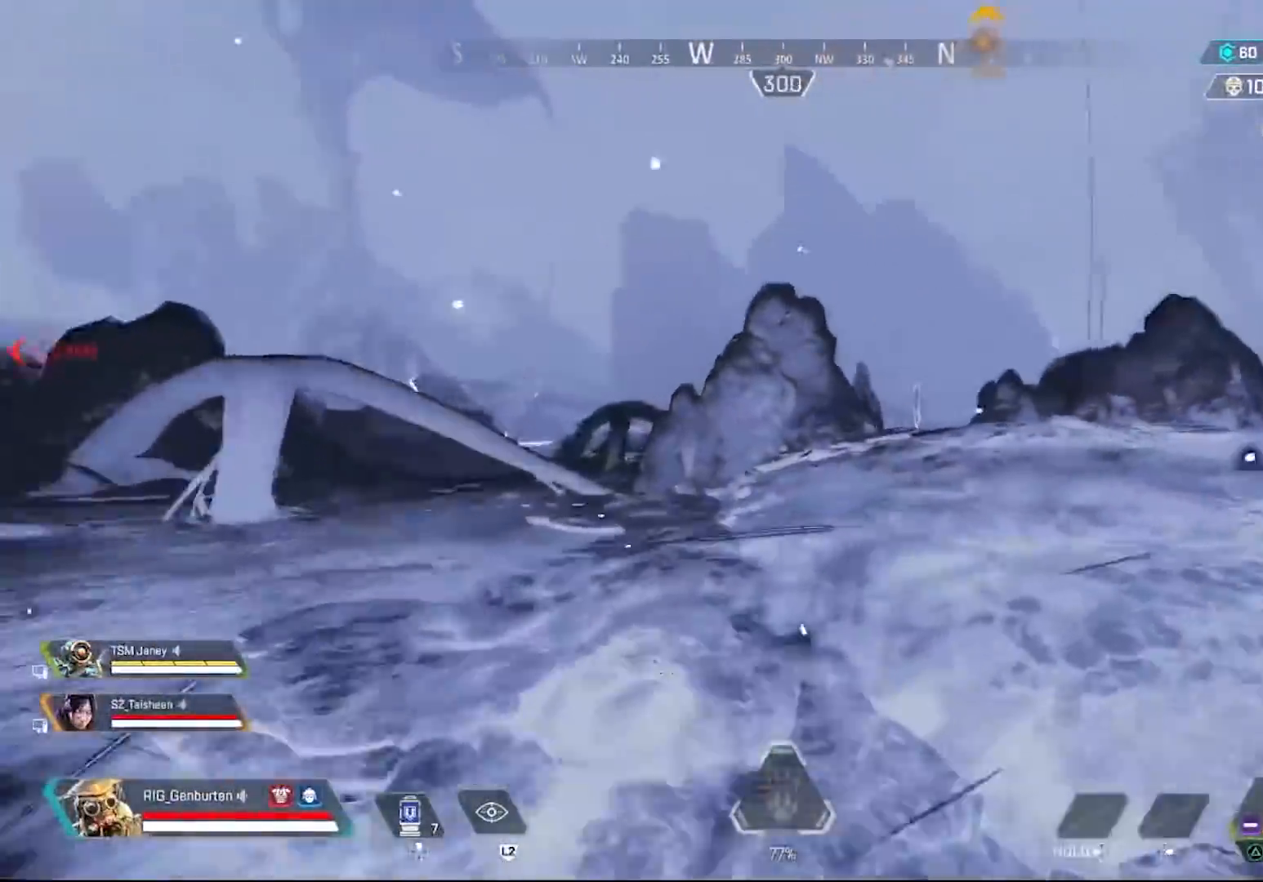
{"buttons": [], "left_stick": "up", "right_stick": "center", "events": [[250, "left_stick", "up"]]}
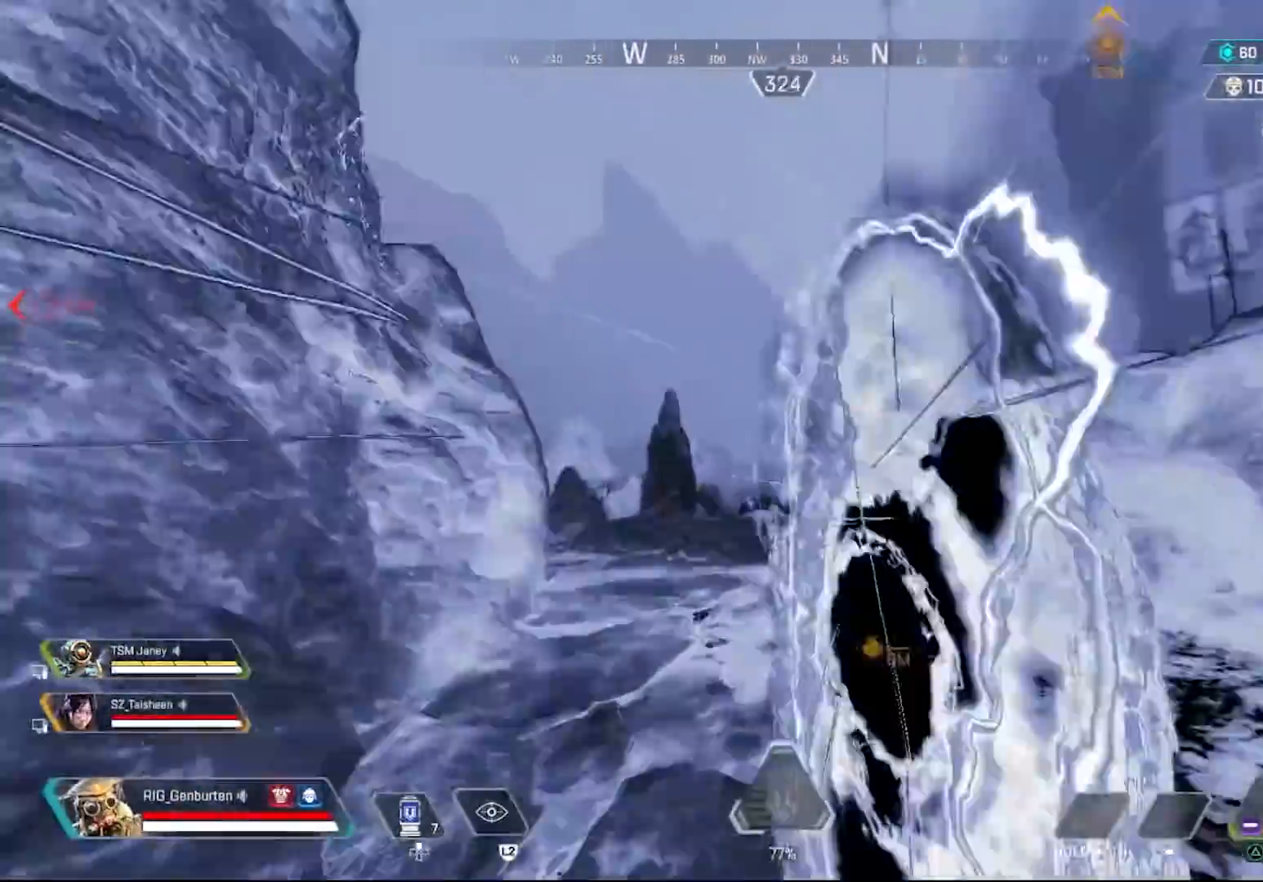
{"buttons": [], "left_stick": "up", "right_stick": "center", "events": [[117, "right_stick", "left"], [133, "L3", "down"], [233, "right_stick", "center"], [267, "L3", "up"]]}
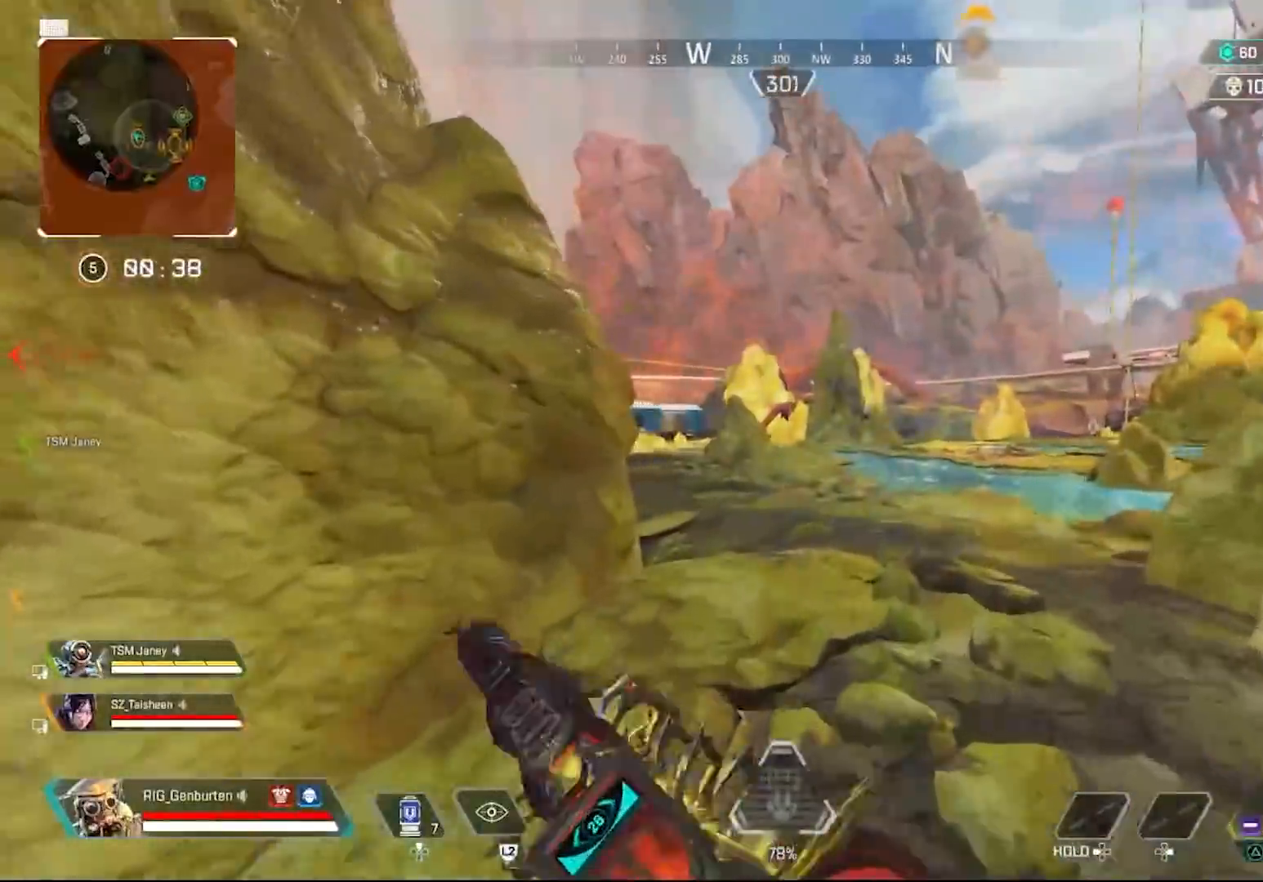
{"buttons": [], "left_stick": "up", "right_stick": "left", "events": [[33, "right_stick", "left"], [83, "right_stick", "center"], [233, "L2", "down"], [367, "L2", "up"], [483, "right_stick", "left"]]}
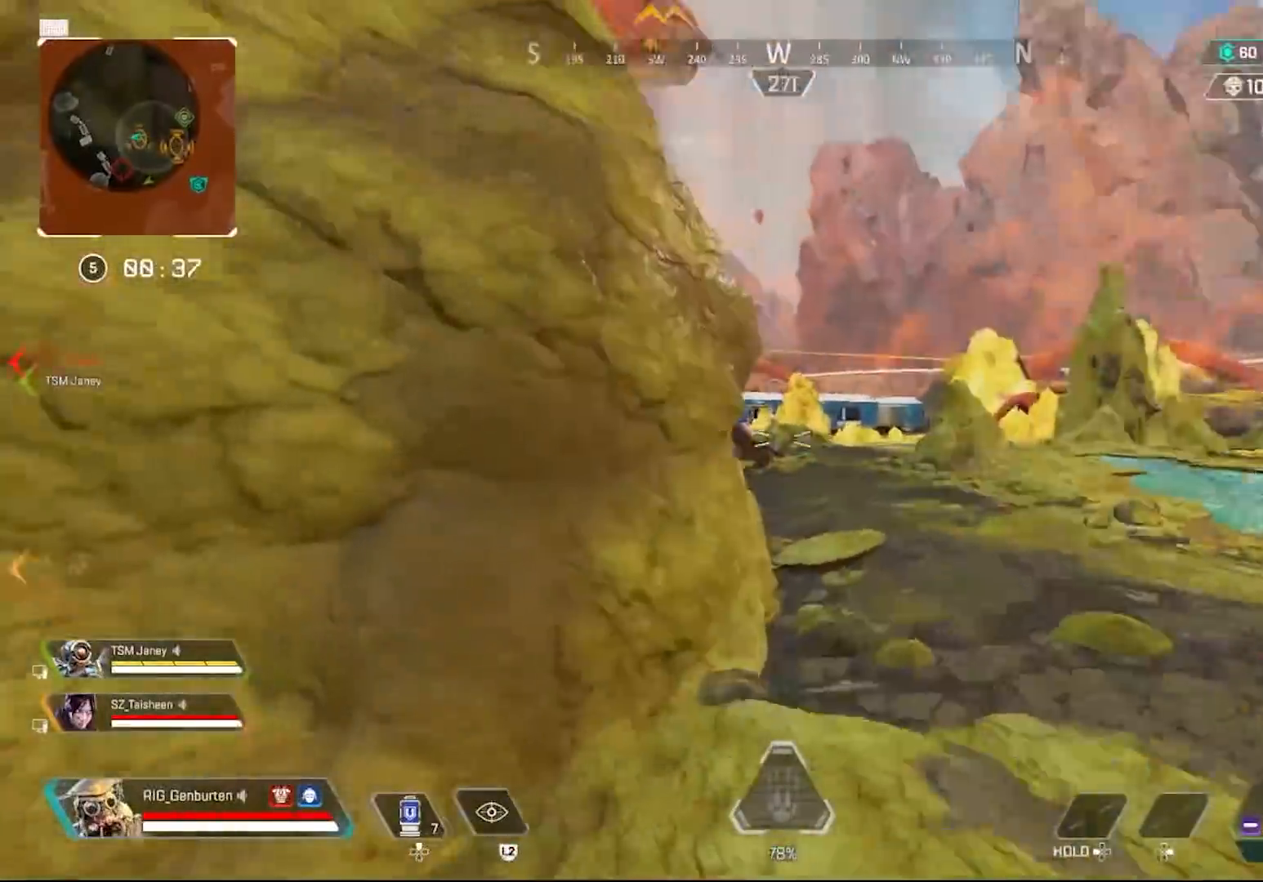
{"buttons": [], "left_stick": "right", "right_stick": "center", "events": [[83, "left_stick", "right"], [100, "right_stick", "center"], [167, "left_stick", "left"], [367, "left_stick", "center"], [417, "left_stick", "right"]]}